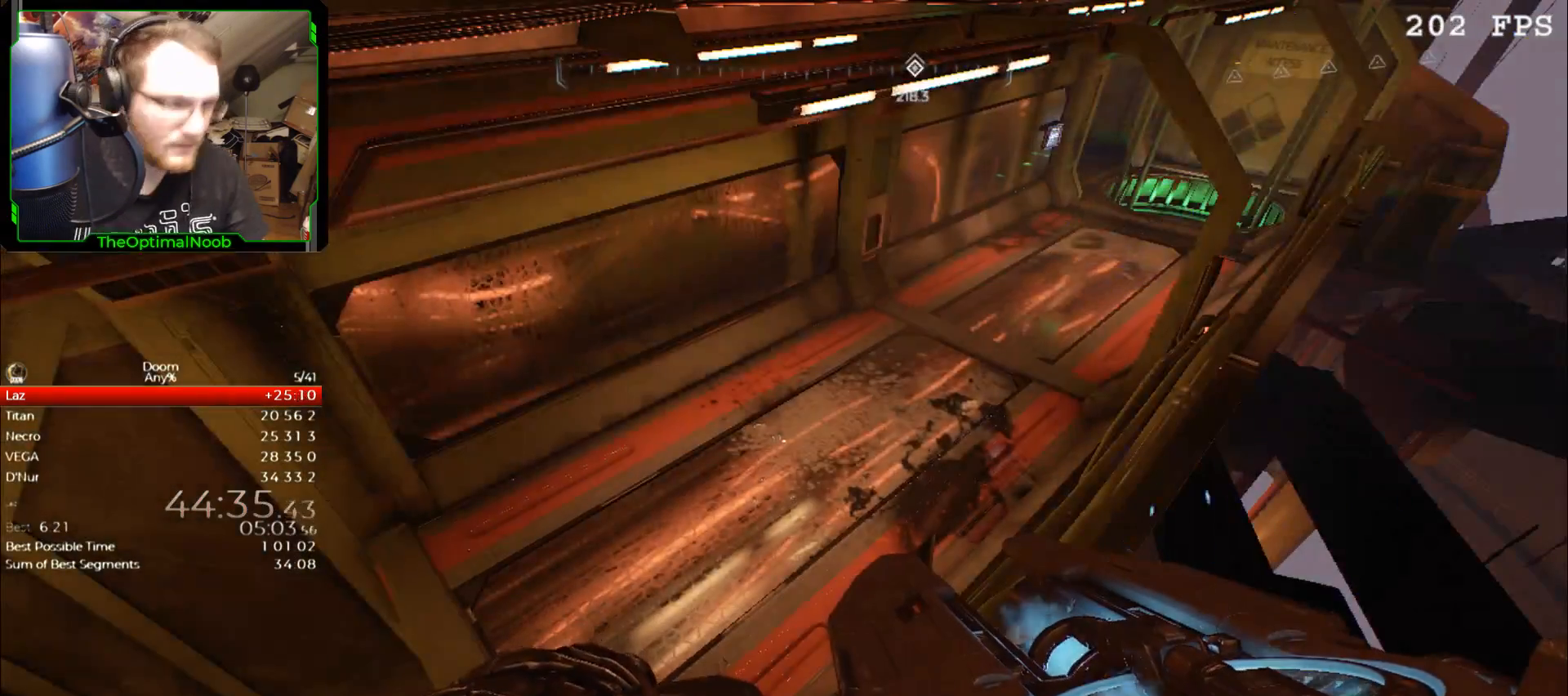
Gameplay with keyboard and mouse; each line is a JSON object with the keys and mouse buttons held at the frame after it. "events" lists presses ("down") and releases ("up") of "0", "1", "2", "3", "4", "5", "6", "7", "8", "9", "a", "c", "ctrl", "d", "down", "e", "escape", "f", "g", "left", "q", "r", "return", "right", "s", "shift", "space", "t", "tab", "up", "w", "x", "z", "mouse_left", "mouse_wheel", "mouse_right", "mouse_mb4" and "mouse_mb5" between this image and that frame as [ms after this image, input, new state], when the widget could be followed in between. "mouse_left", "mouse_wheel", "mouse_right", "mouse_mb4", "mouse_mb5" = the "left", "wheel", "right", "mb4", "mb5" buttons of the "mouse" list. No other keys are recorded. "wheel" means that the mouse wheel is clicked or scrolled. Mouse movement is not recorded.
{"keys": [], "mouse": [], "events": []}
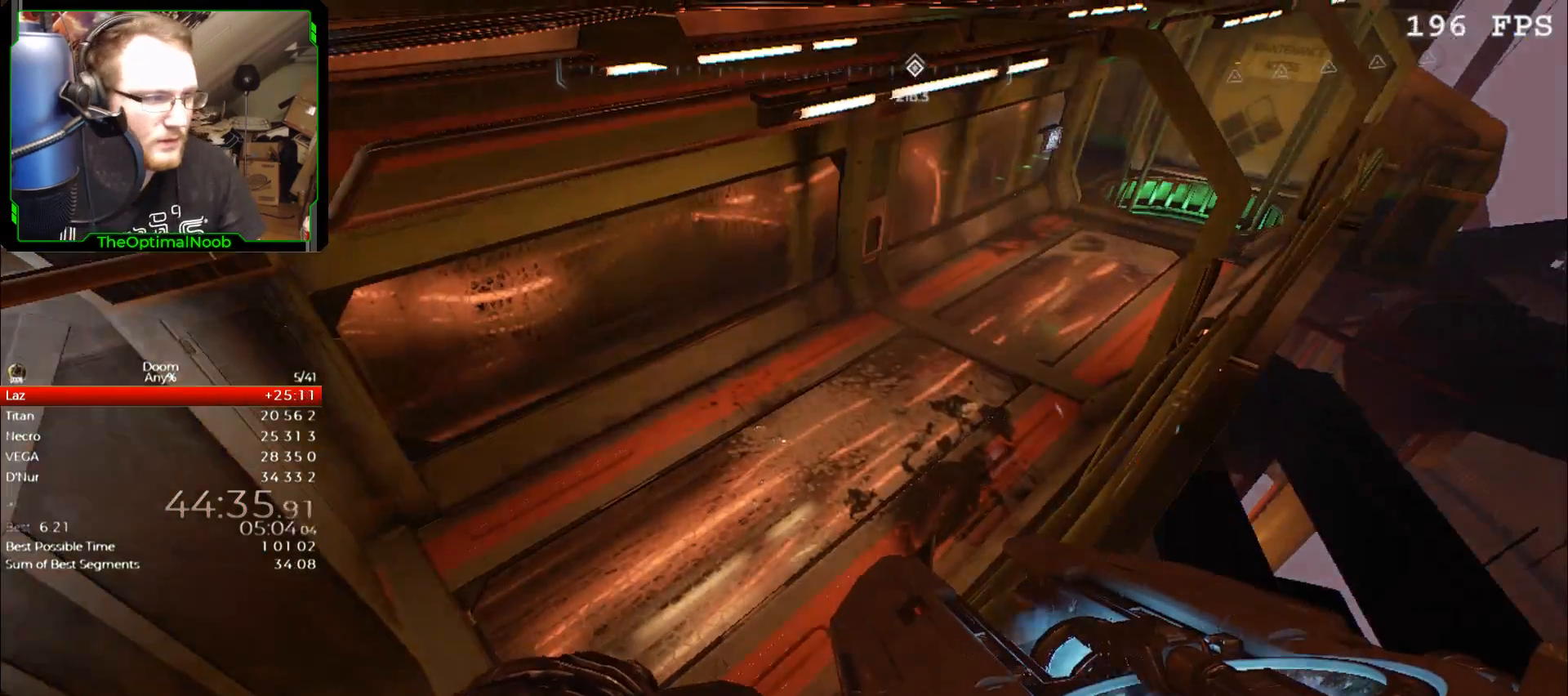
{"keys": [], "mouse": [], "events": []}
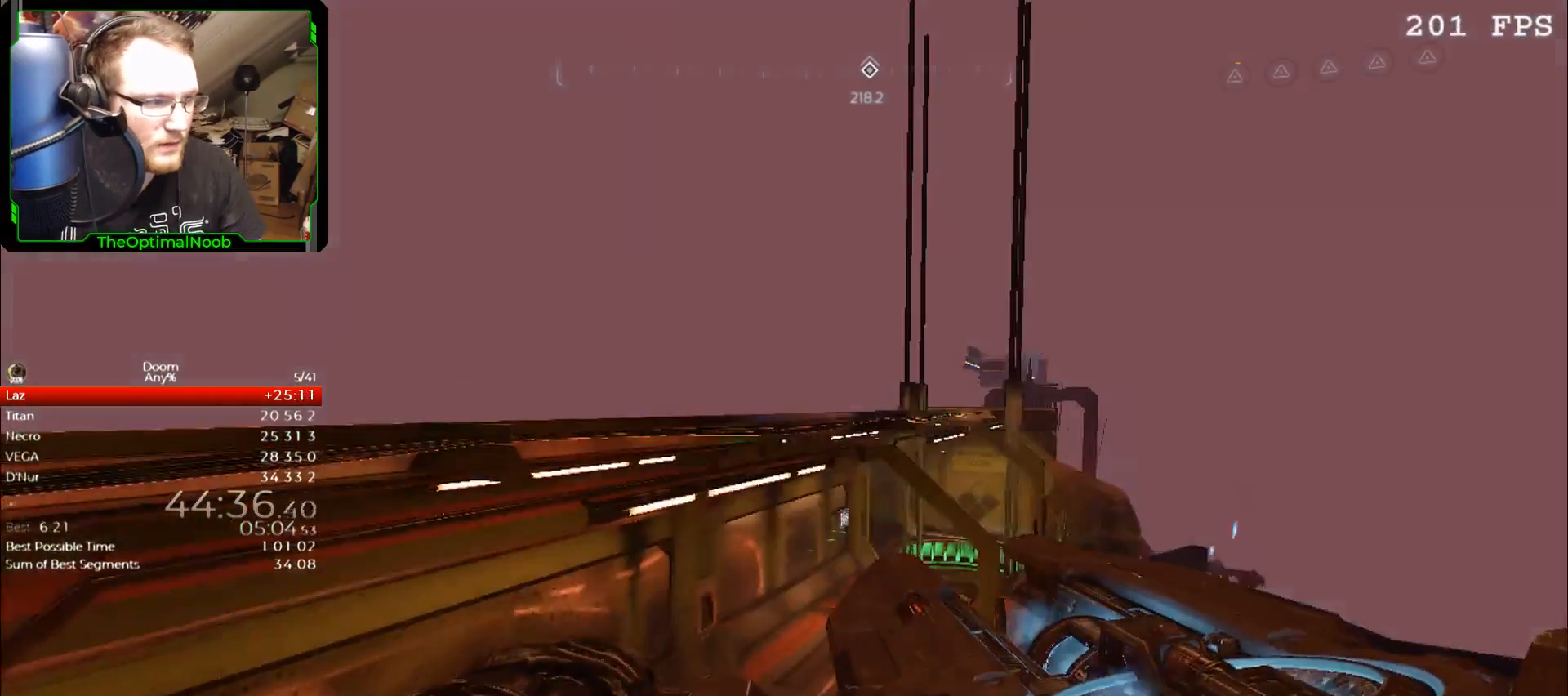
{"keys": ["s"], "mouse": [], "events": [[200, "s", "down"], [300, "space", "down"], [367, "mouse_left", "down"], [433, "mouse_left", "up"], [433, "space", "up"]]}
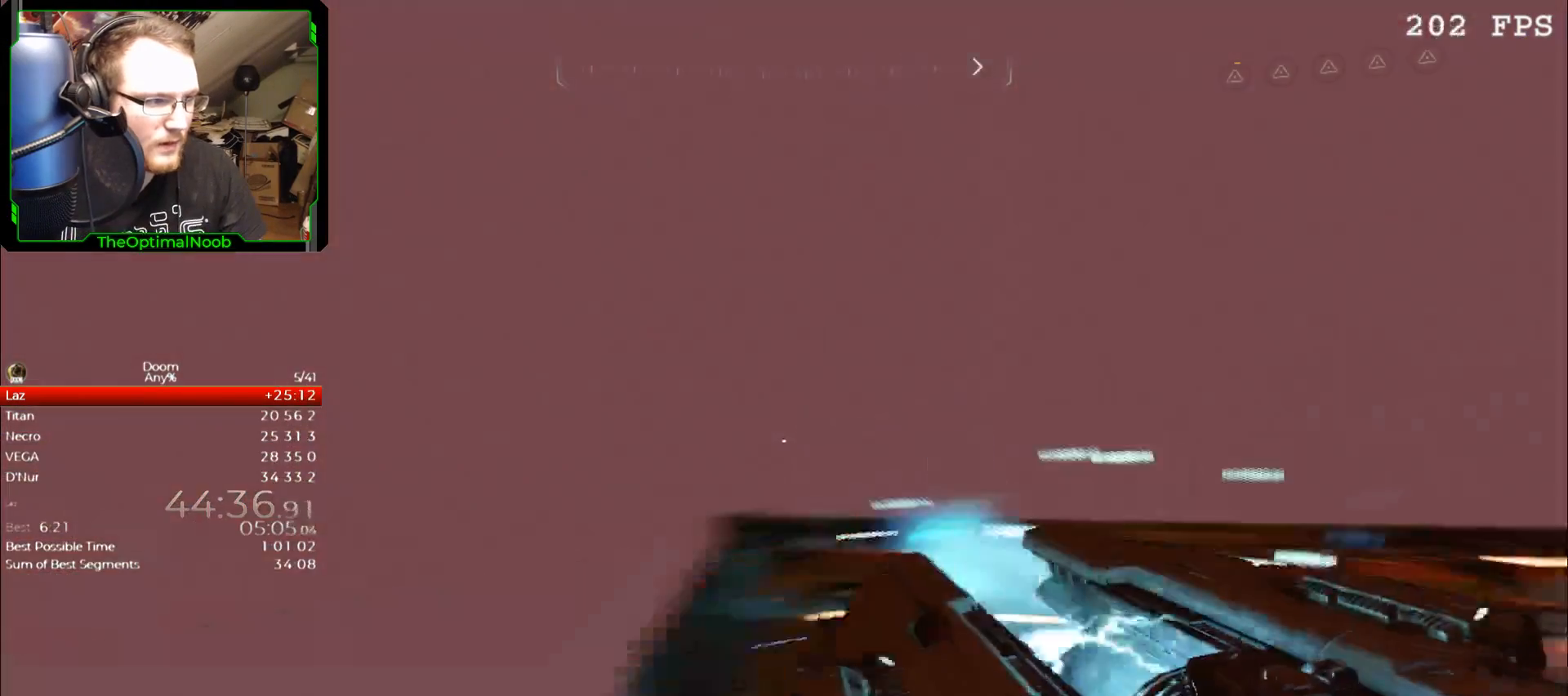
{"keys": ["w"], "mouse": [], "events": [[33, "s", "up"], [100, "w", "down"]]}
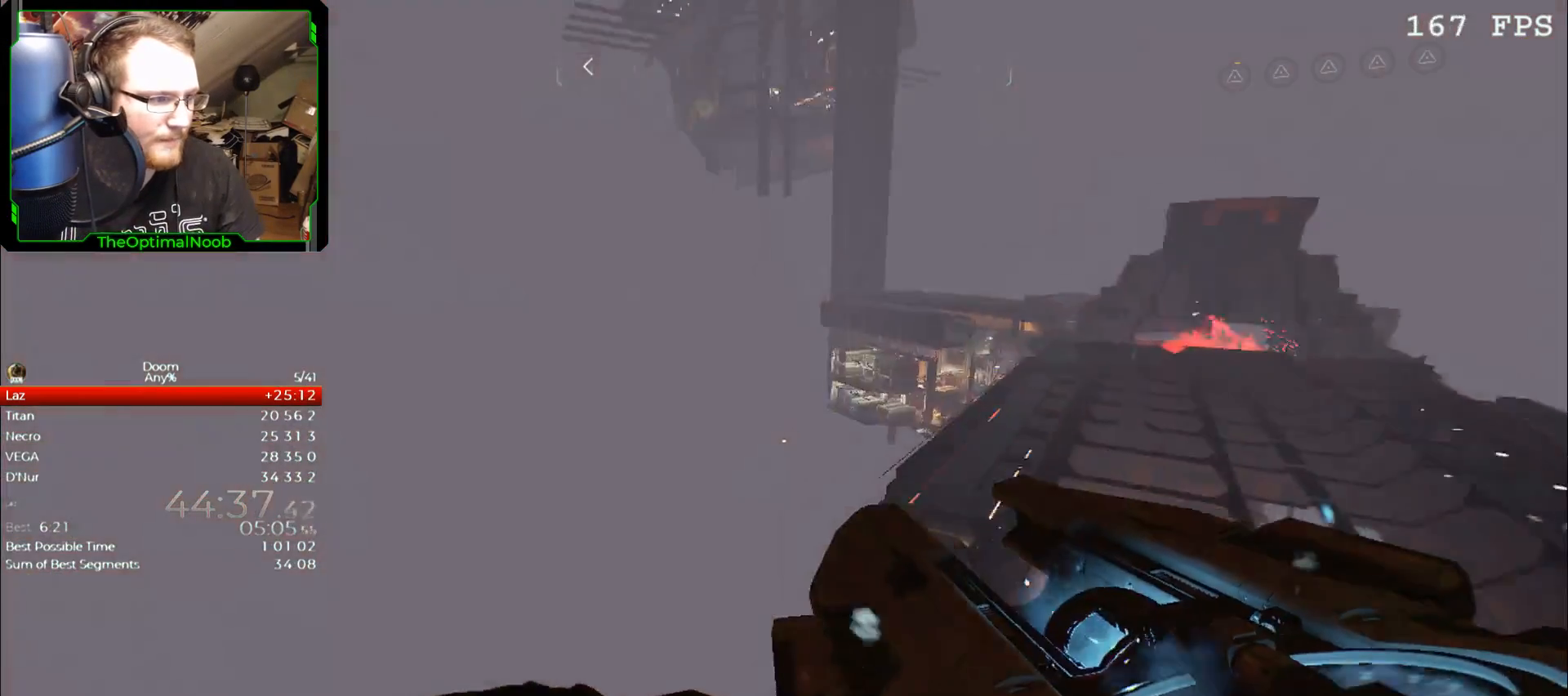
{"keys": ["space", "w"], "mouse": [], "events": [[500, "space", "down"]]}
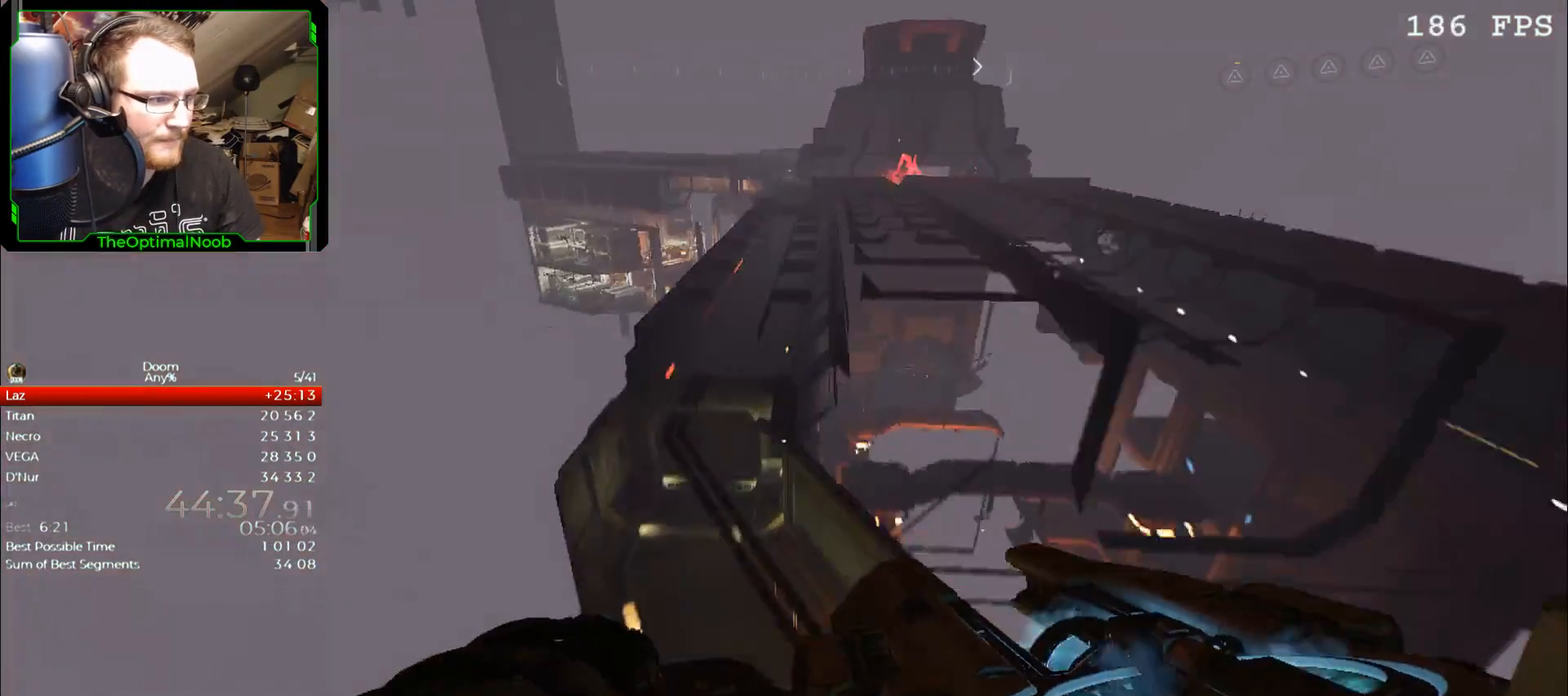
{"keys": ["w"], "mouse": [], "events": [[233, "space", "up"]]}
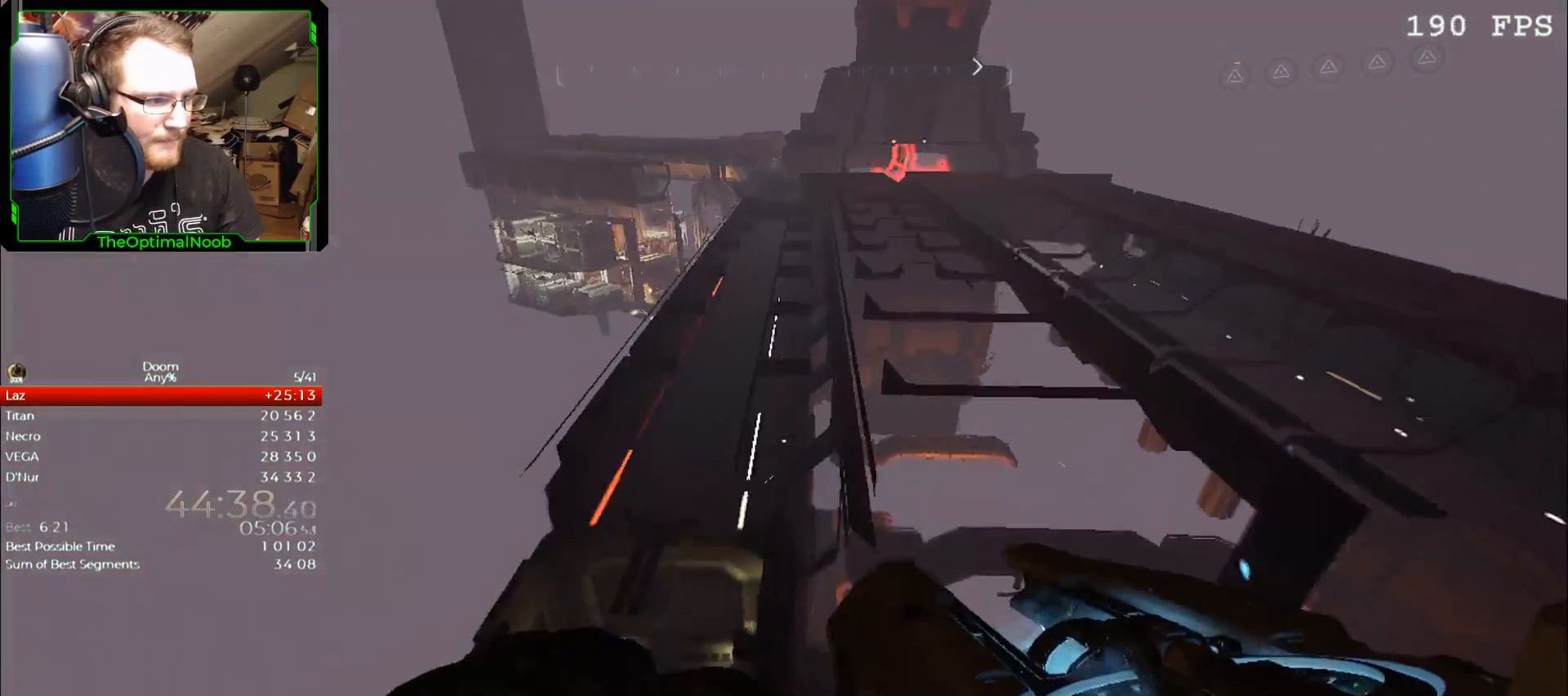
{"keys": [], "mouse": [], "events": [[300, "a", "down"], [333, "a", "up"], [433, "w", "up"]]}
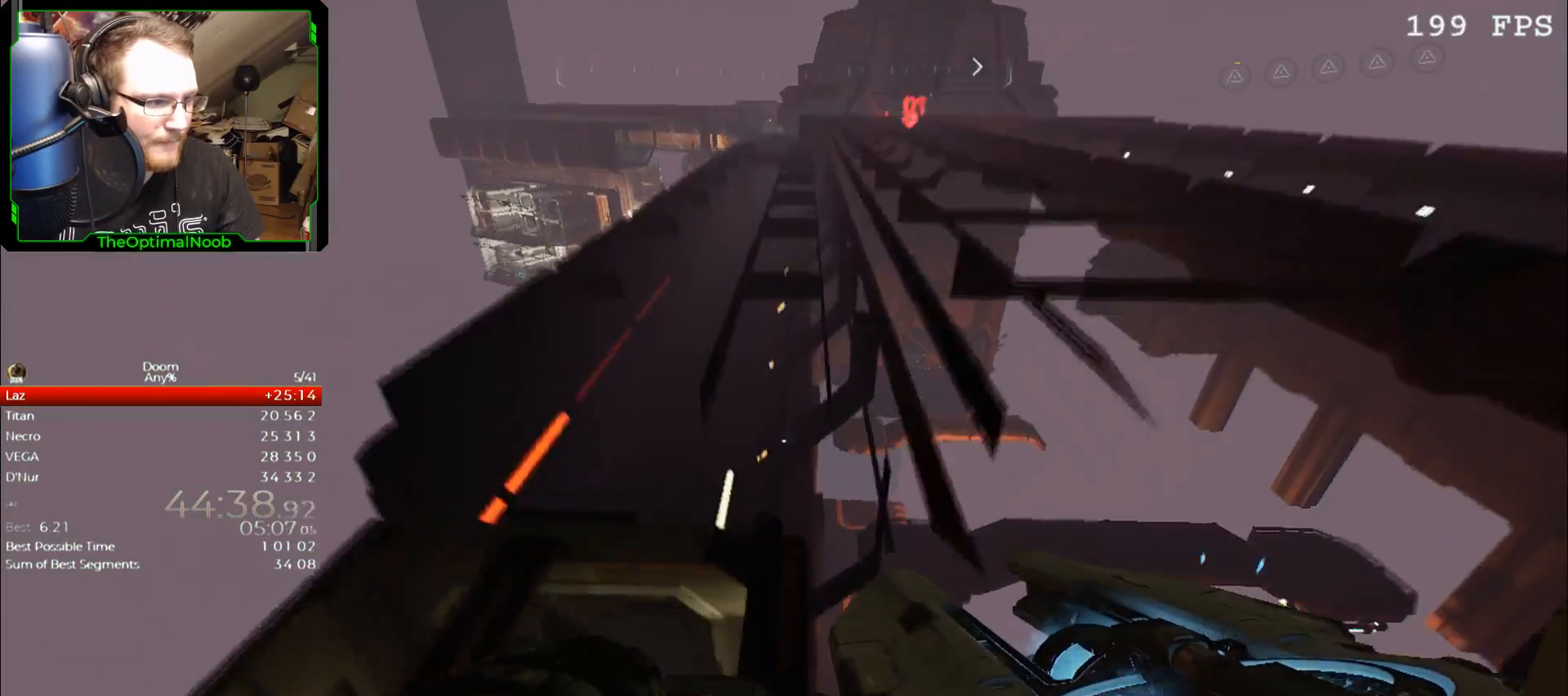
{"keys": [], "mouse": [], "events": [[367, "w", "down"], [500, "w", "up"]]}
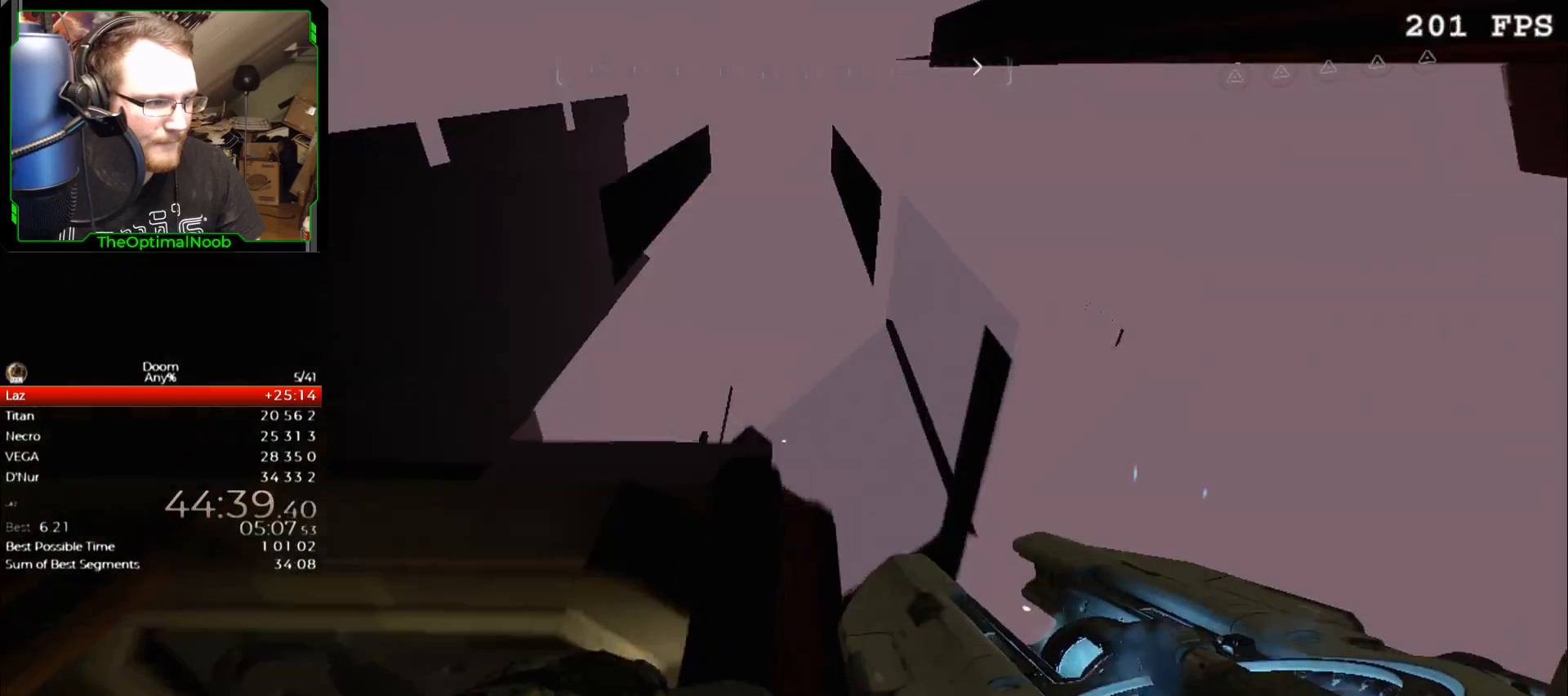
{"keys": ["w"], "mouse": [], "events": [[300, "space", "down"], [367, "mouse_left", "down"], [367, "space", "up"], [433, "w", "down"], [467, "mouse_left", "up"]]}
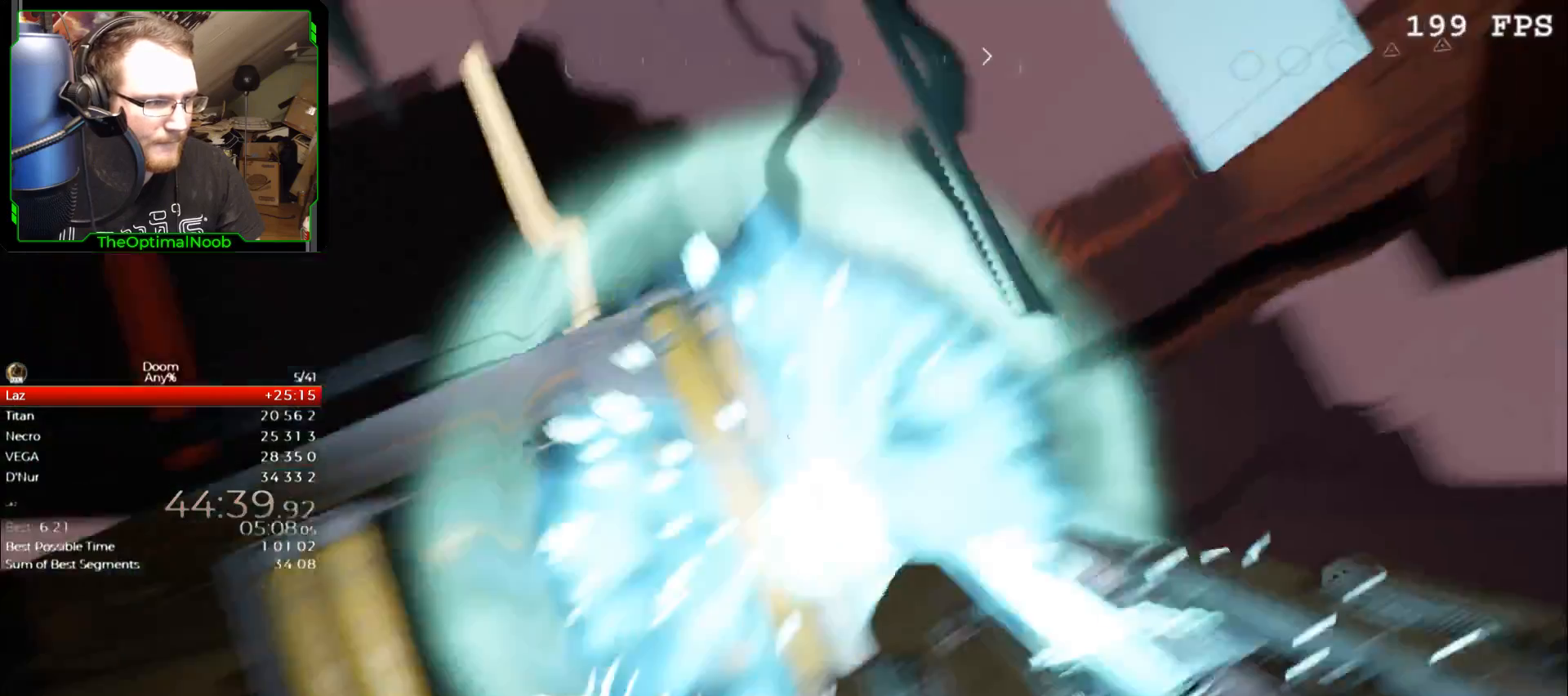
{"keys": ["w"], "mouse": [], "events": [[400, "space", "down"], [500, "space", "up"]]}
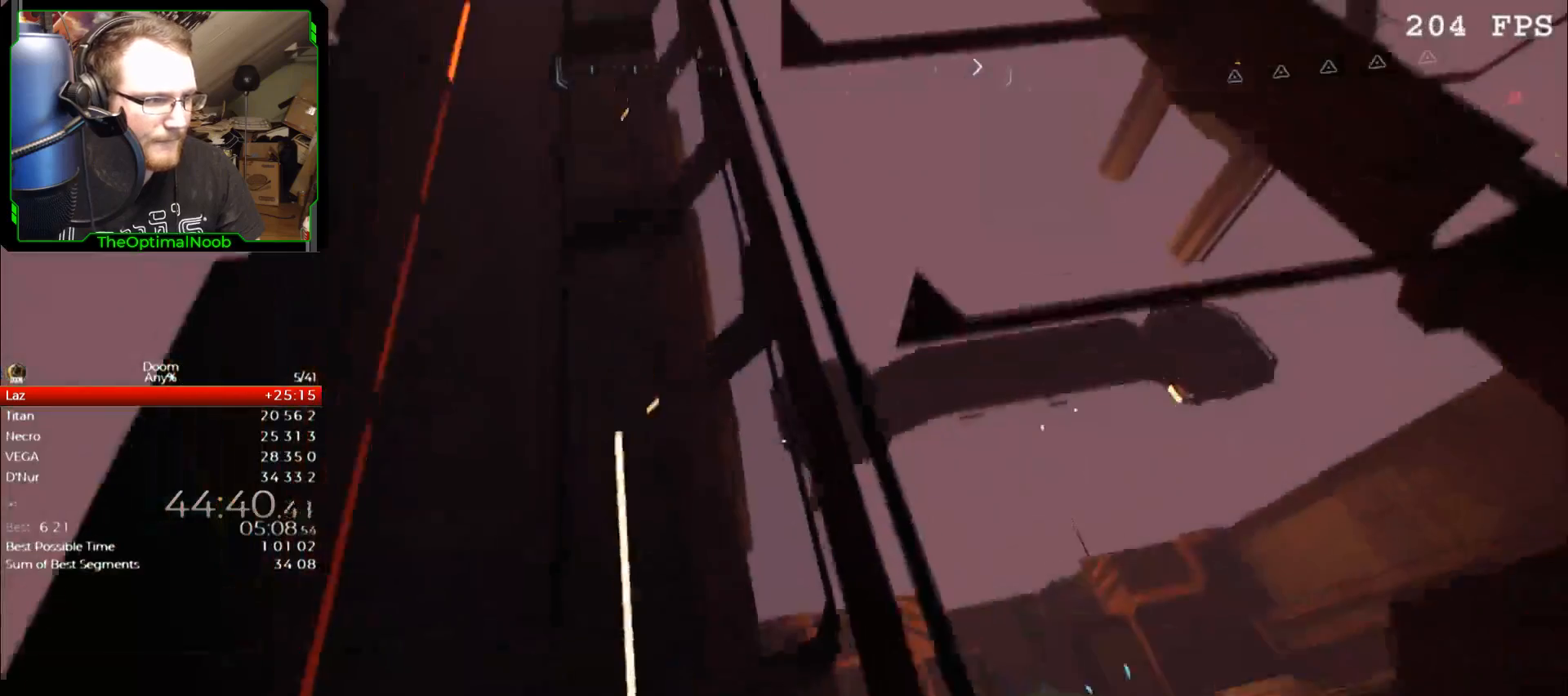
{"keys": ["w"], "mouse": [], "events": []}
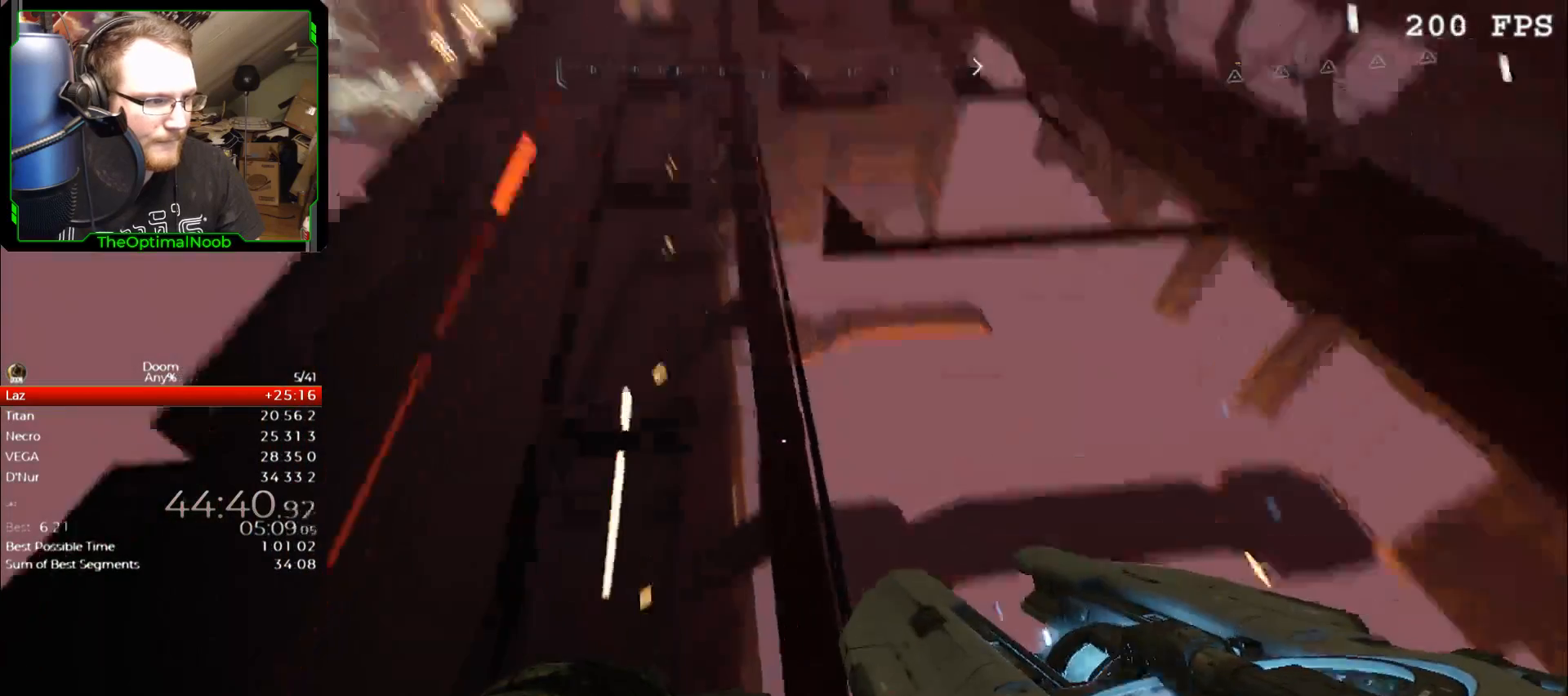
{"keys": ["w"], "mouse": [], "events": []}
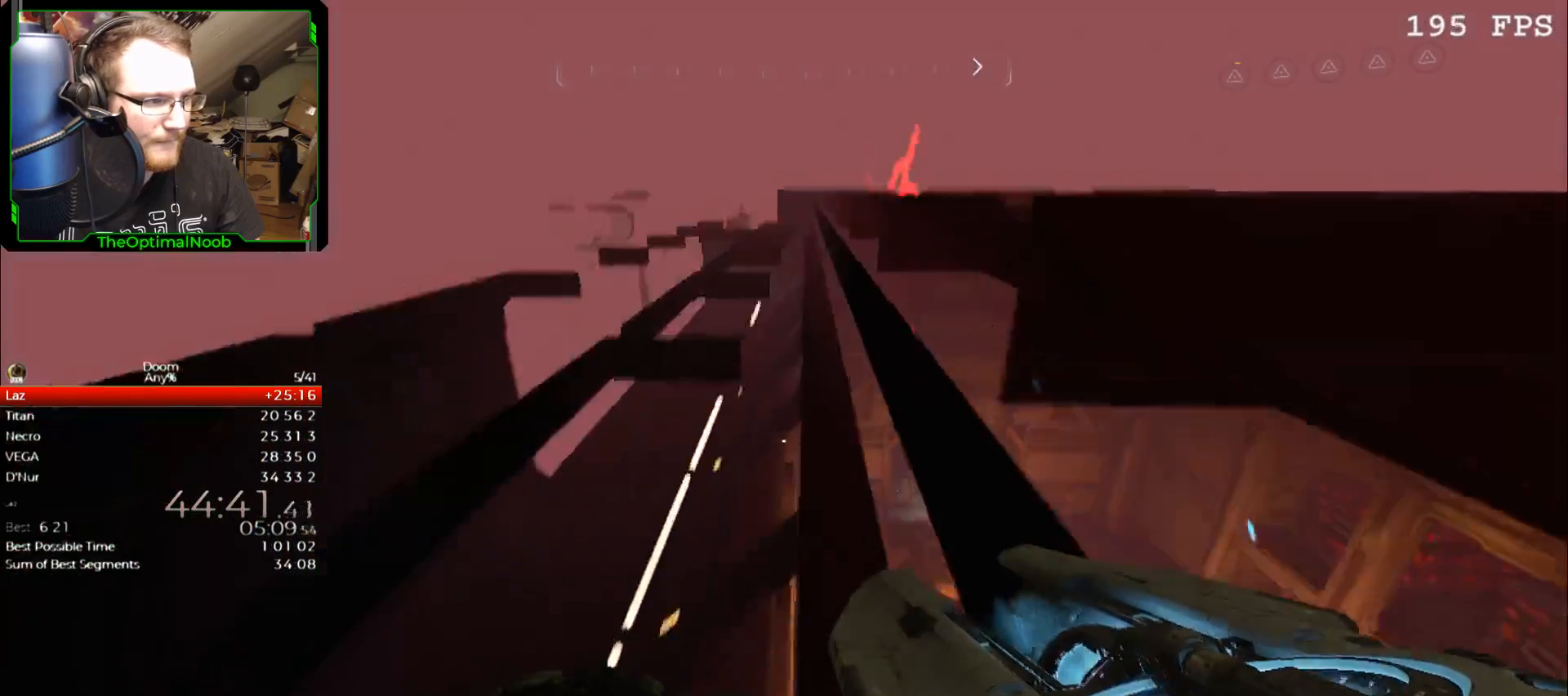
{"keys": ["w"], "mouse": [], "events": []}
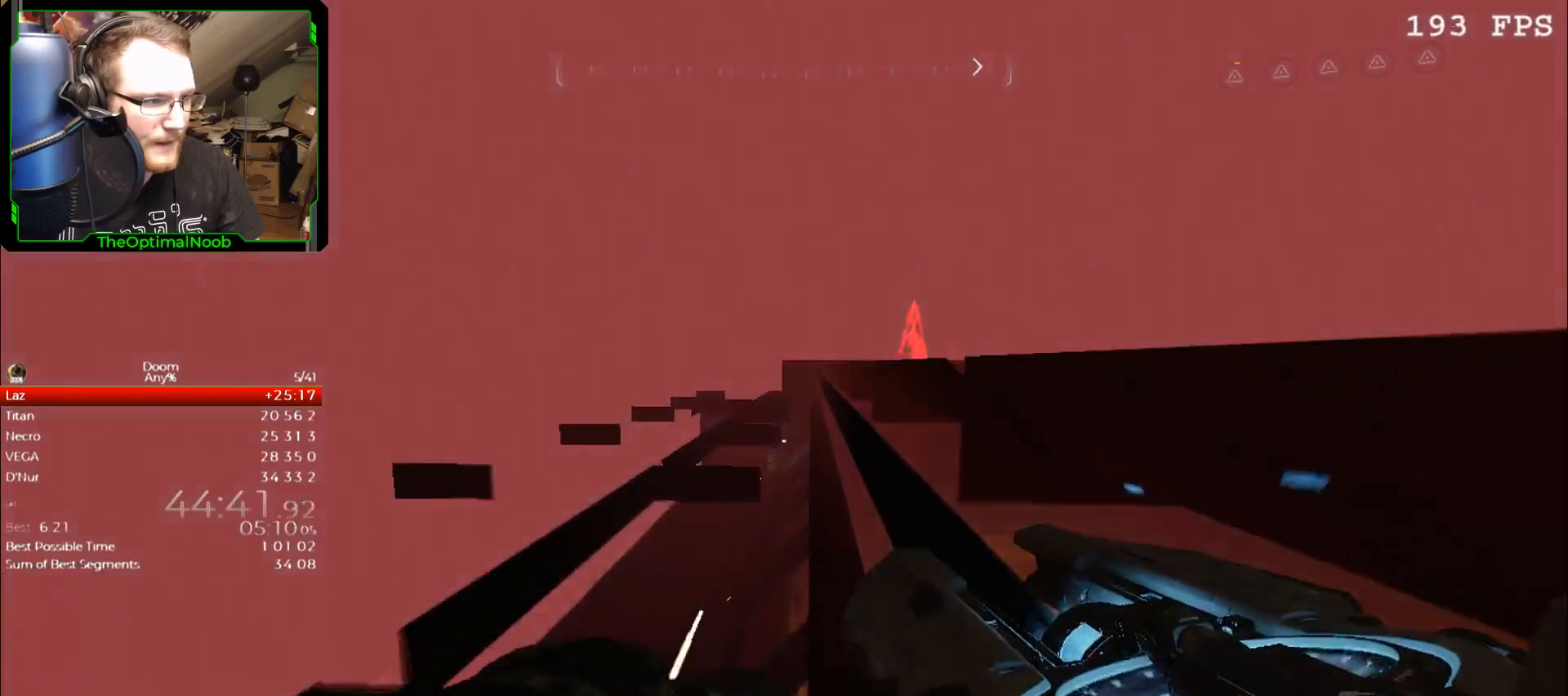
{"keys": ["w"], "mouse": [], "events": [[133, "d", "down"], [233, "d", "up"]]}
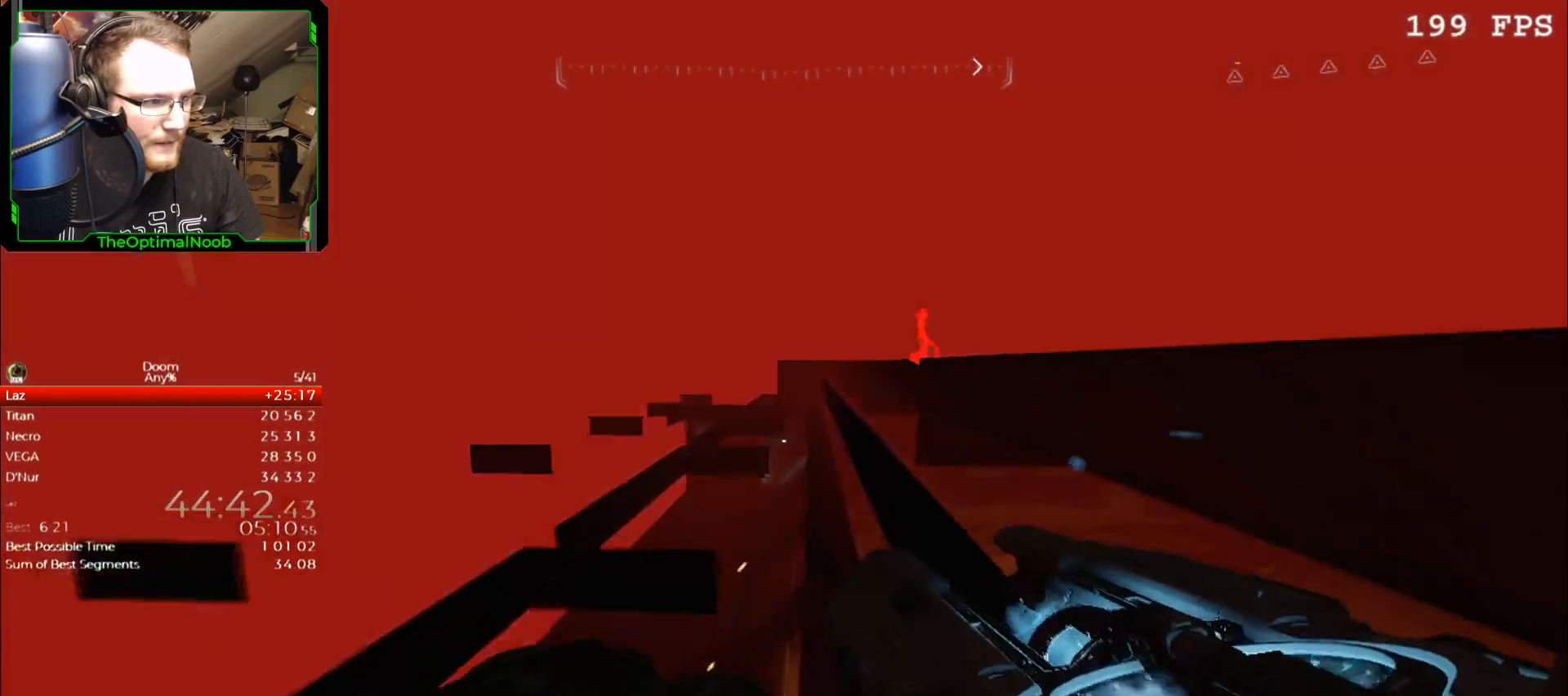
{"keys": ["w"], "mouse": [], "events": [[33, "w", "up"], [133, "w", "down"]]}
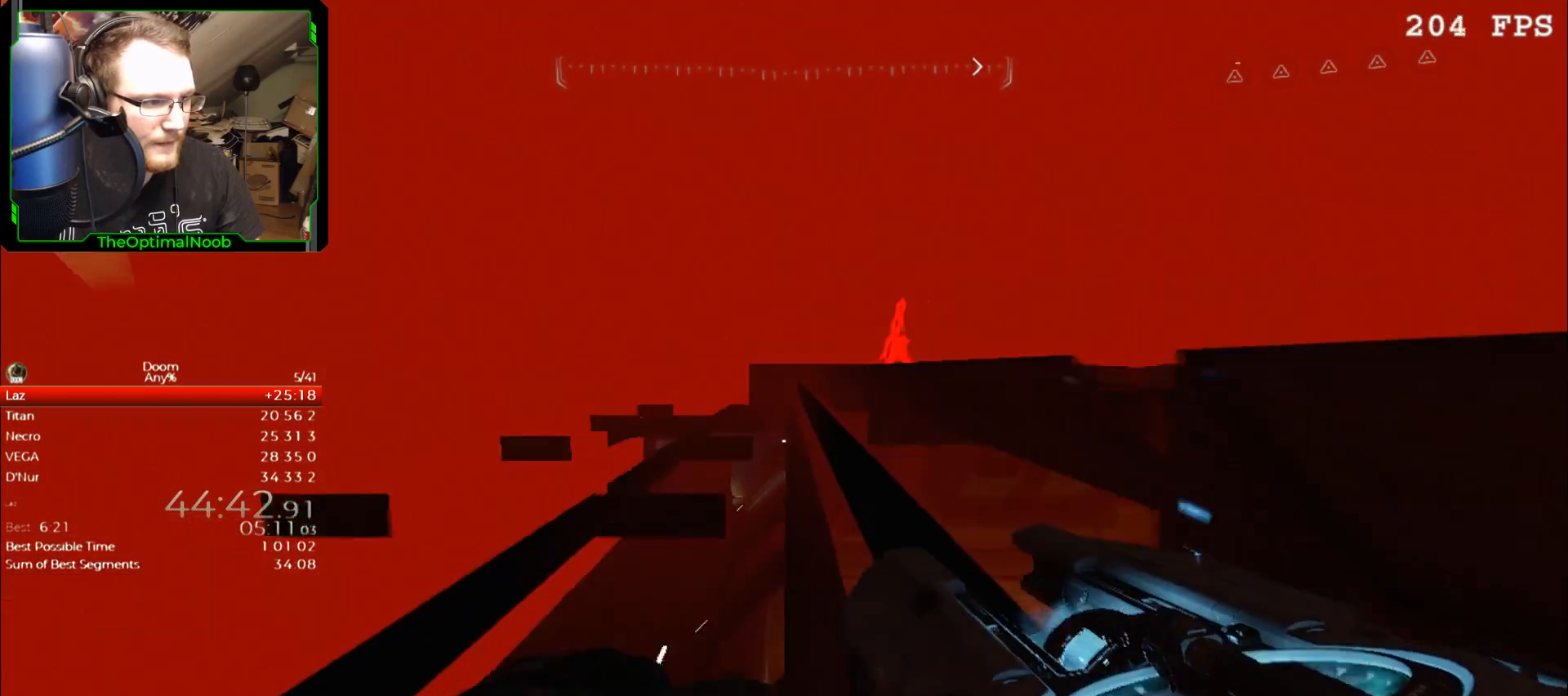
{"keys": ["w"], "mouse": [], "events": [[267, "d", "down"], [300, "d", "up"]]}
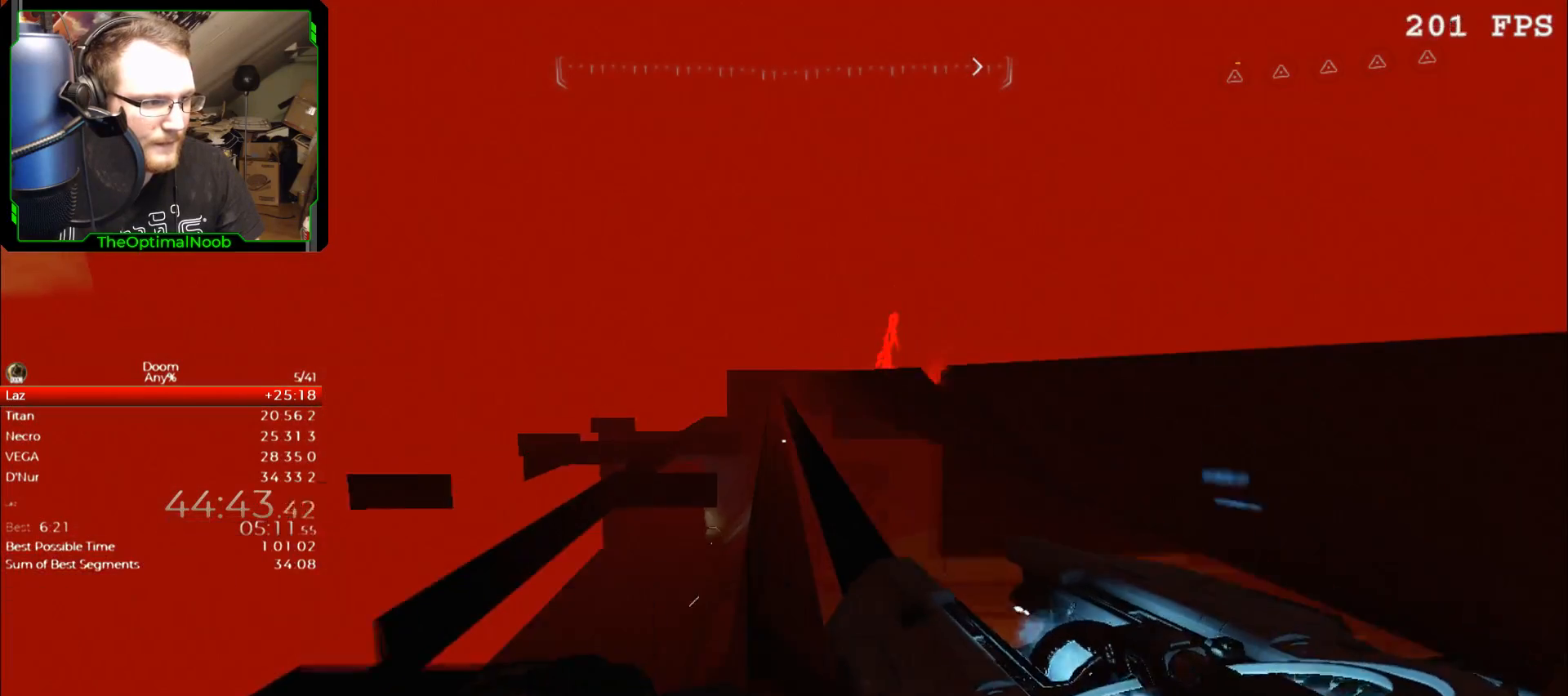
{"keys": ["w"], "mouse": [], "events": []}
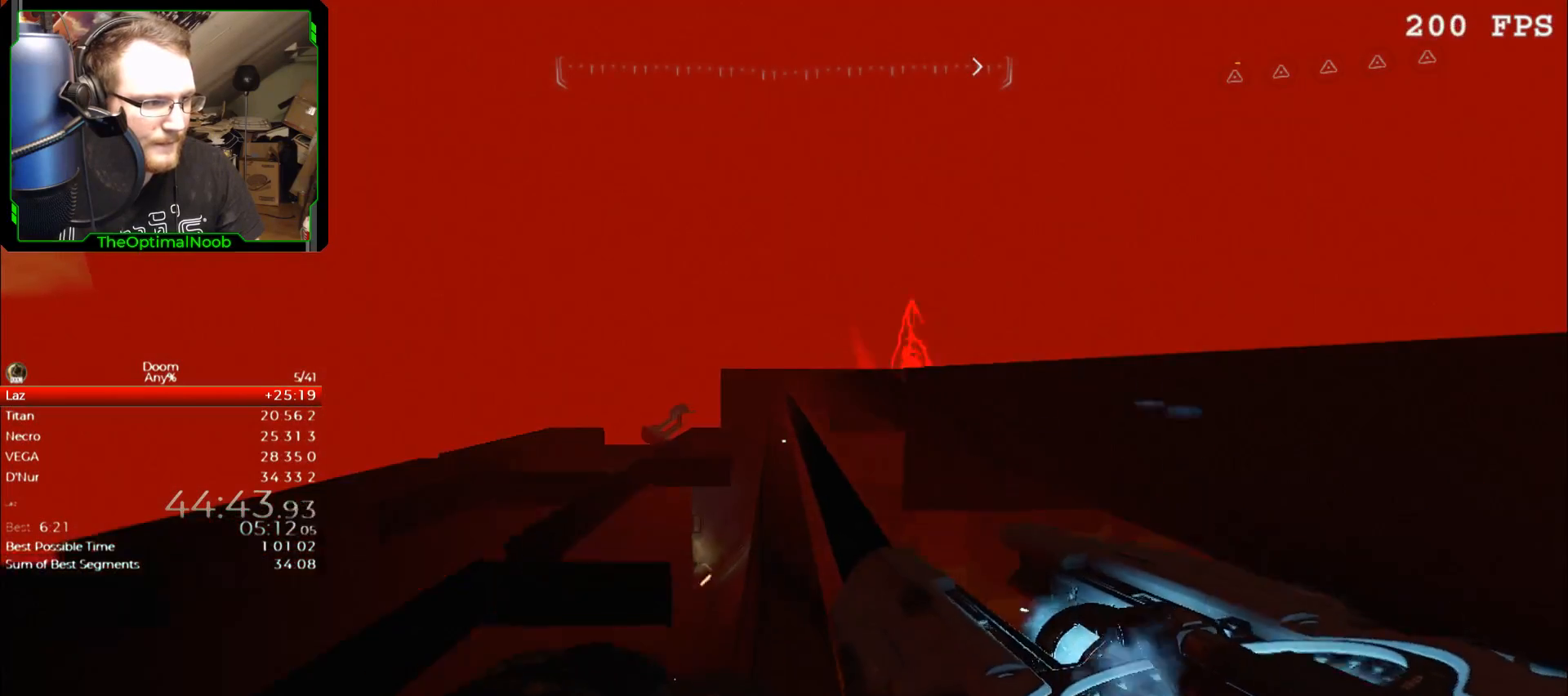
{"keys": ["w"], "mouse": [], "events": []}
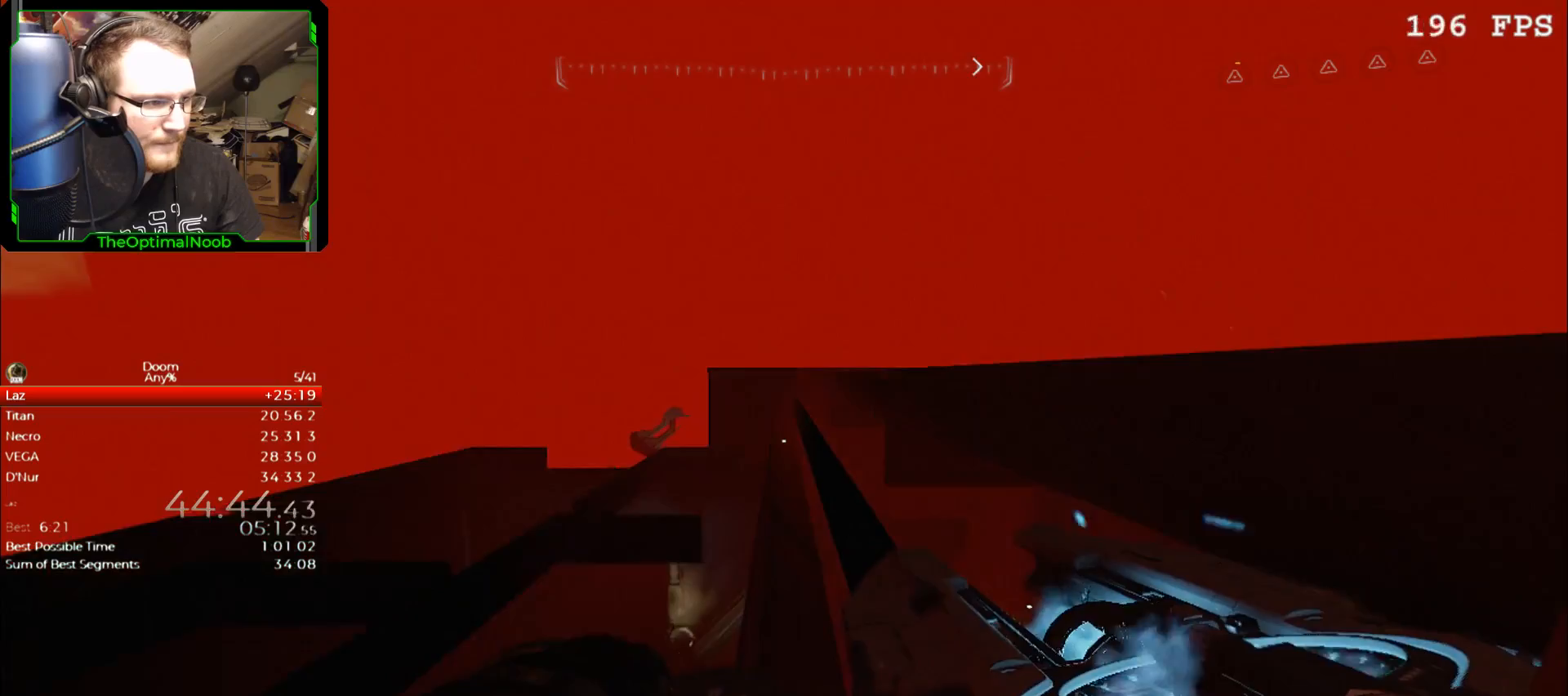
{"keys": ["w"], "mouse": [], "events": []}
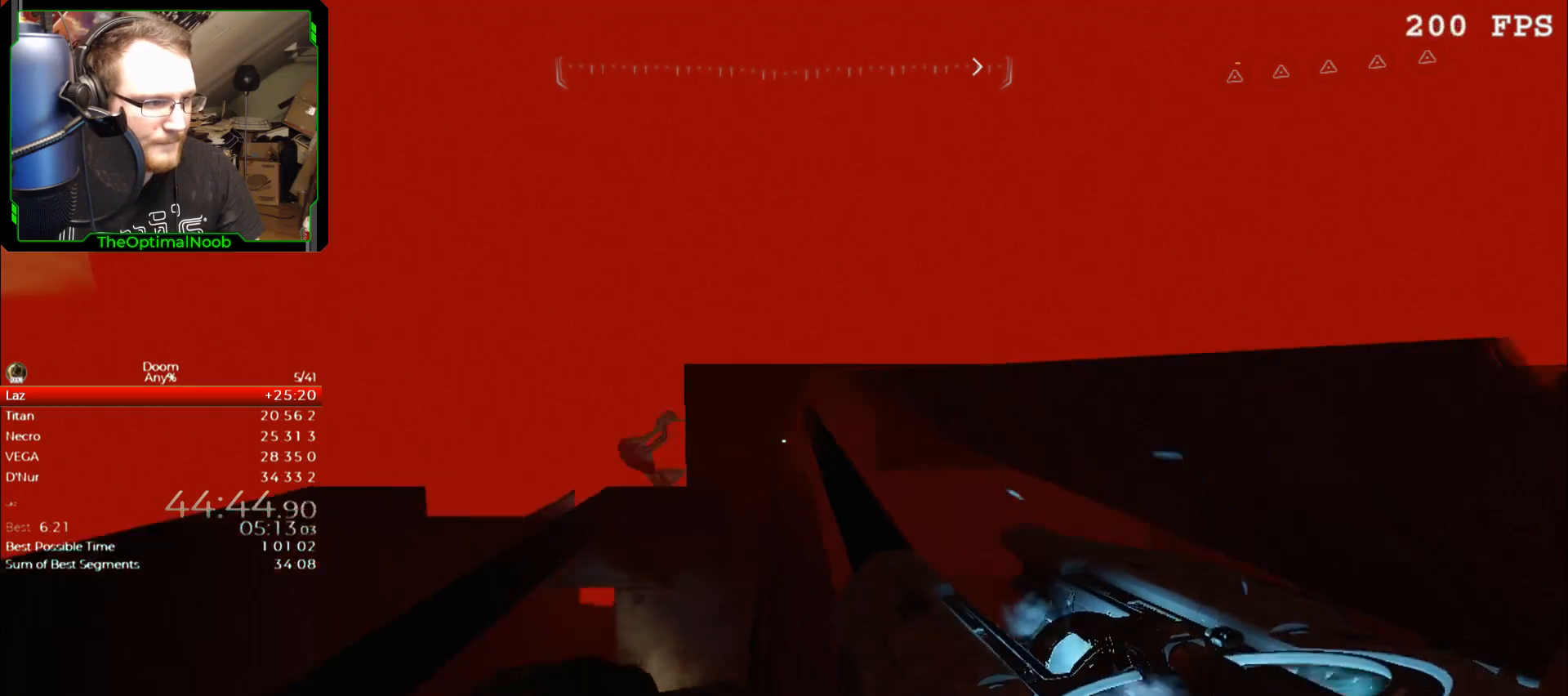
{"keys": ["w"], "mouse": [], "events": []}
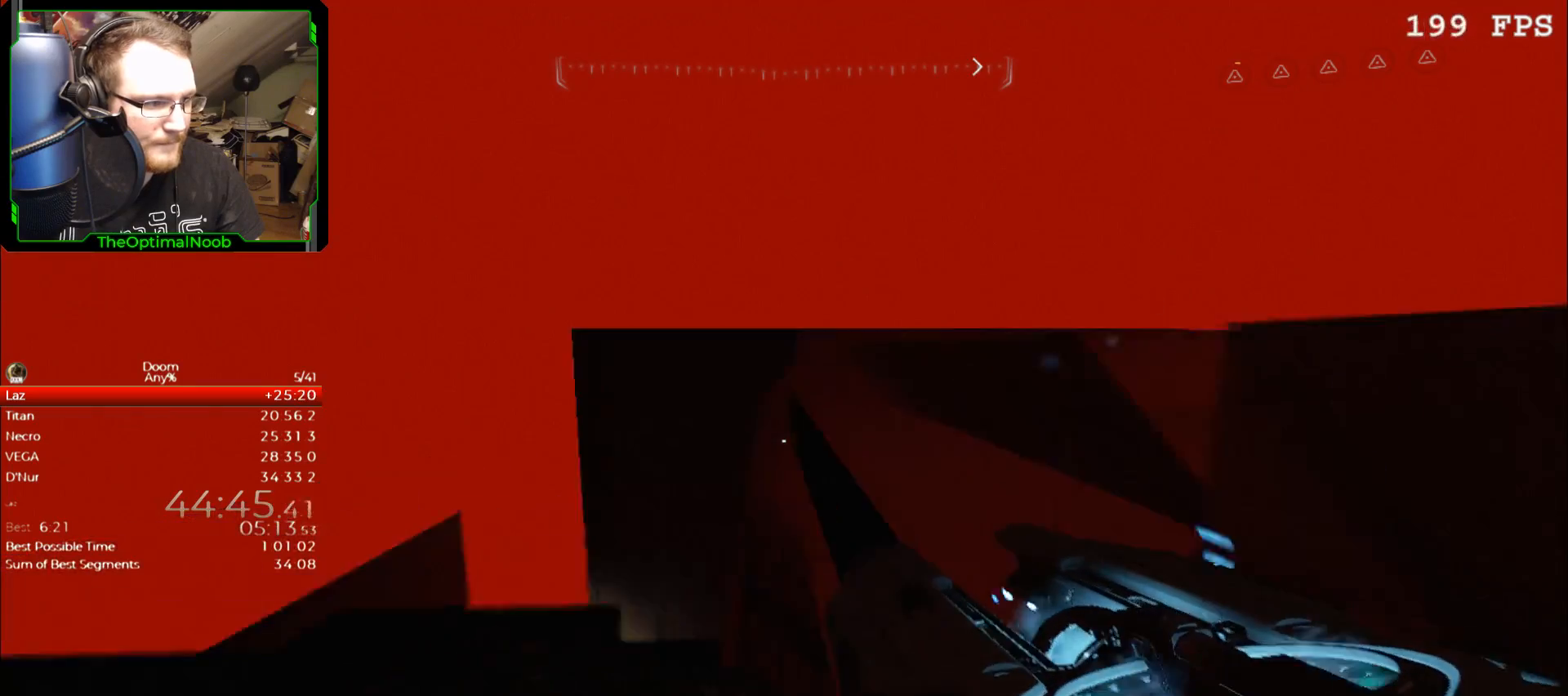
{"keys": ["w"], "mouse": [], "events": []}
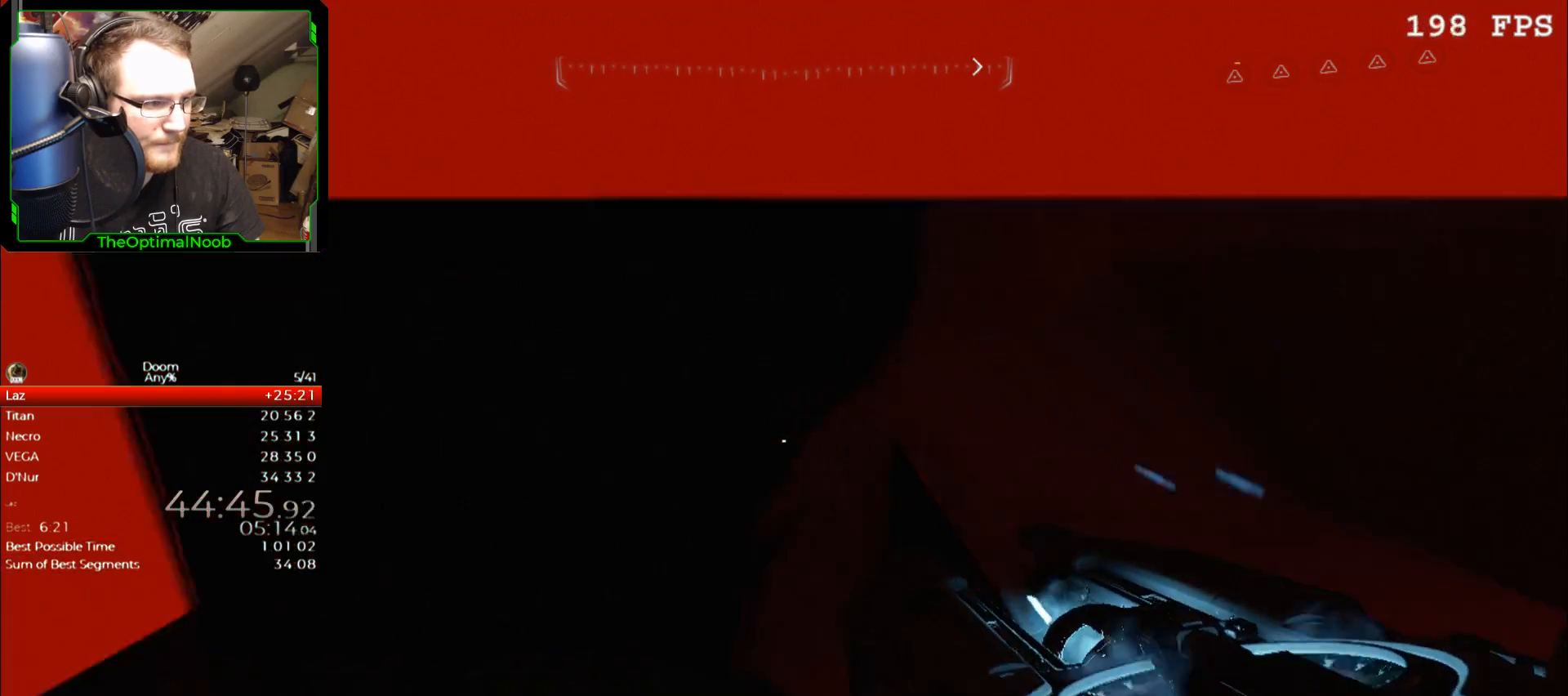
{"keys": [], "mouse": [], "events": [[167, "w", "up"], [400, "space", "down"], [500, "space", "up"]]}
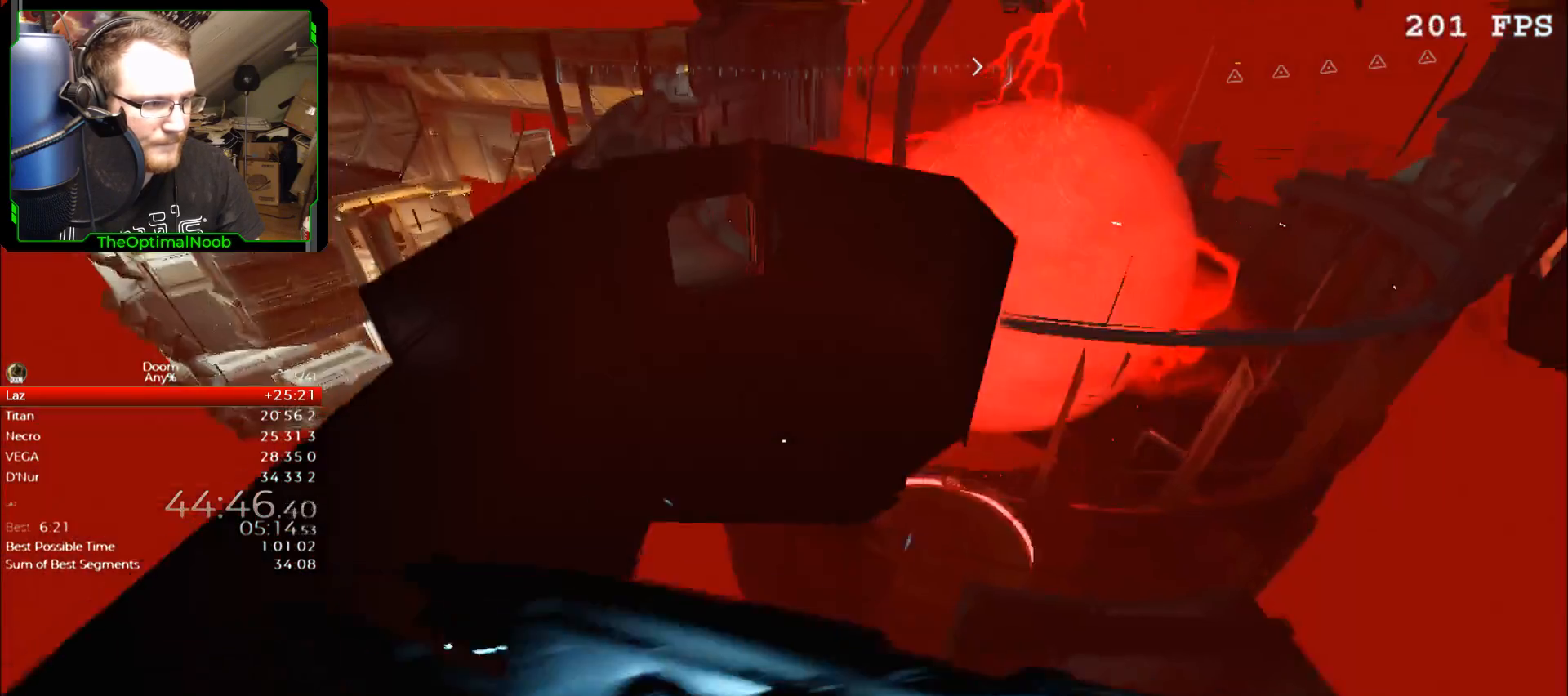
{"keys": [], "mouse": [], "events": [[133, "w", "down"], [267, "w", "up"]]}
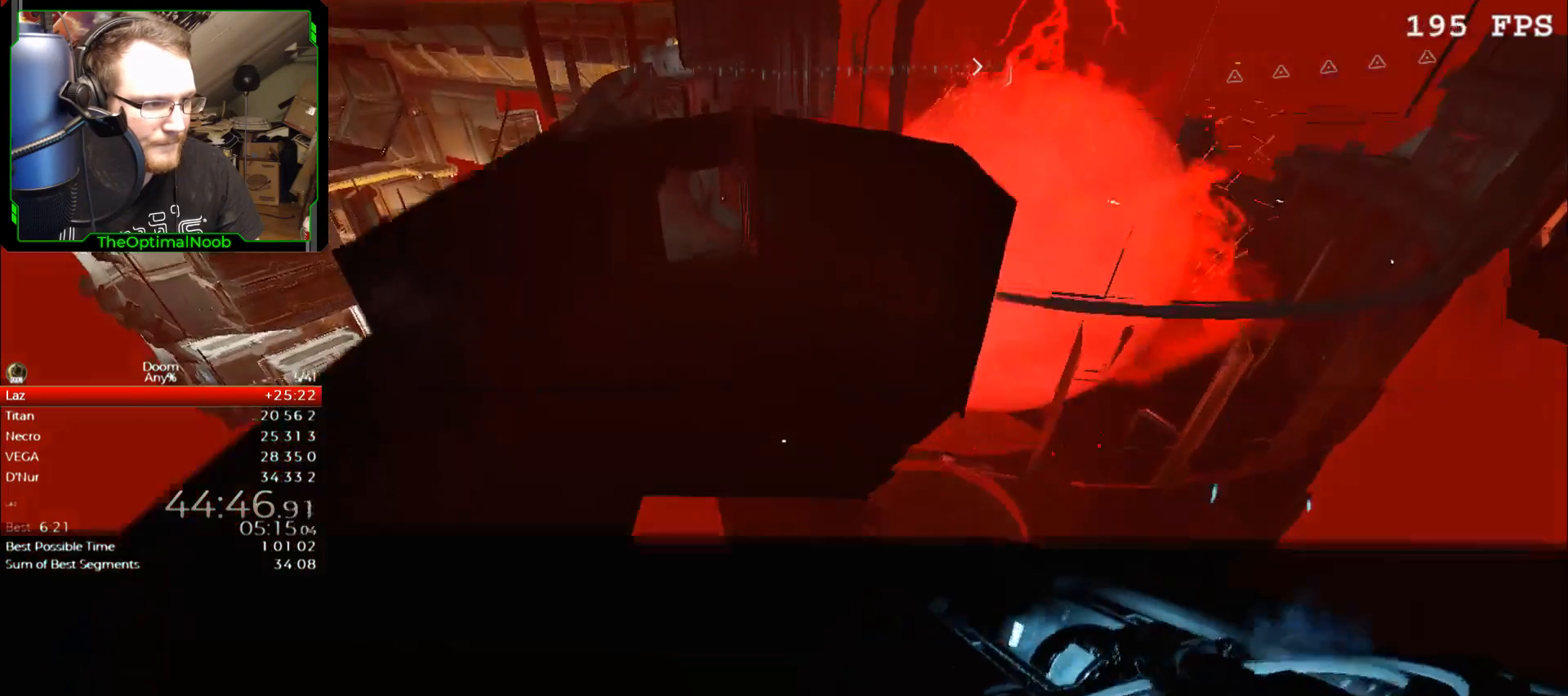
{"keys": [], "mouse": [], "events": [[333, "space", "down"], [433, "space", "up"]]}
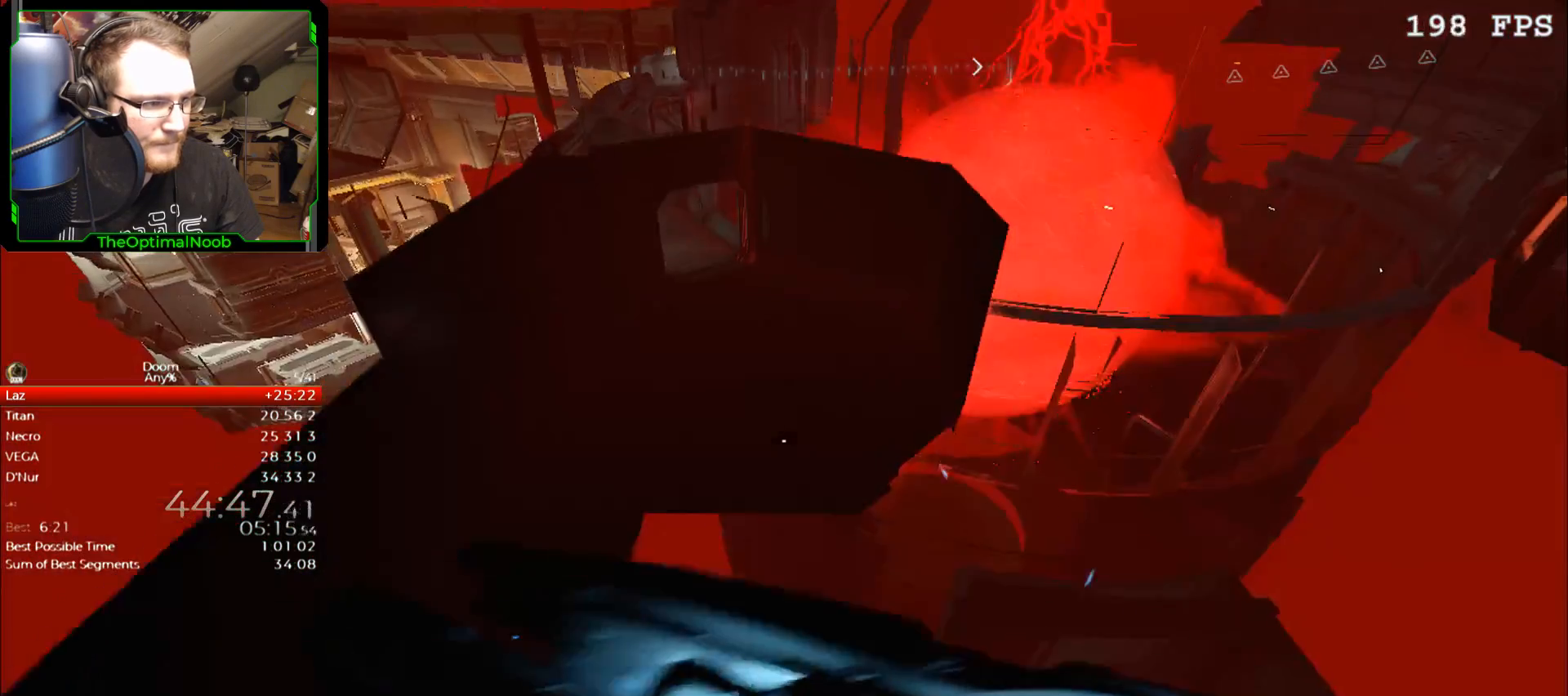
{"keys": [], "mouse": [], "events": [[100, "d", "down"], [200, "d", "up"]]}
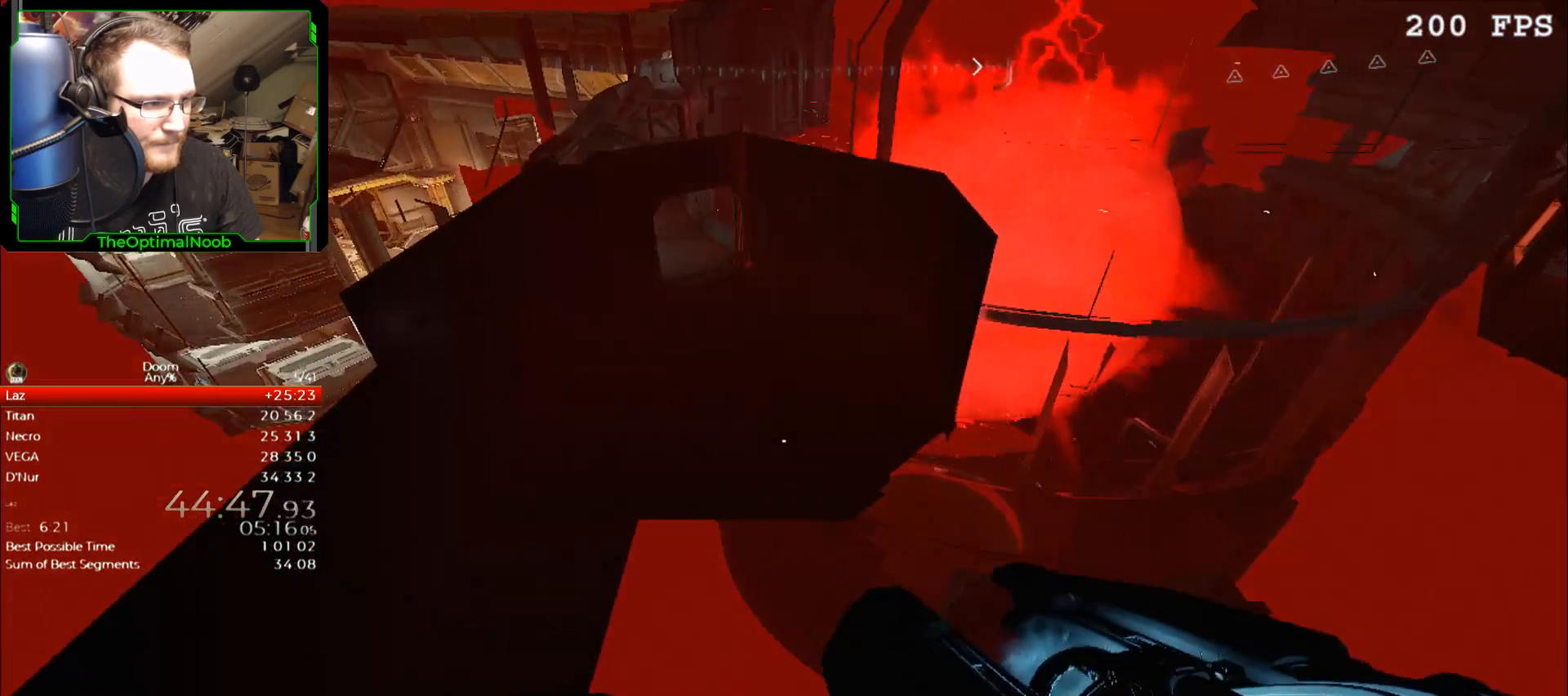
{"keys": ["w"], "mouse": [], "events": [[267, "space", "down"], [300, "space", "up"], [467, "w", "down"]]}
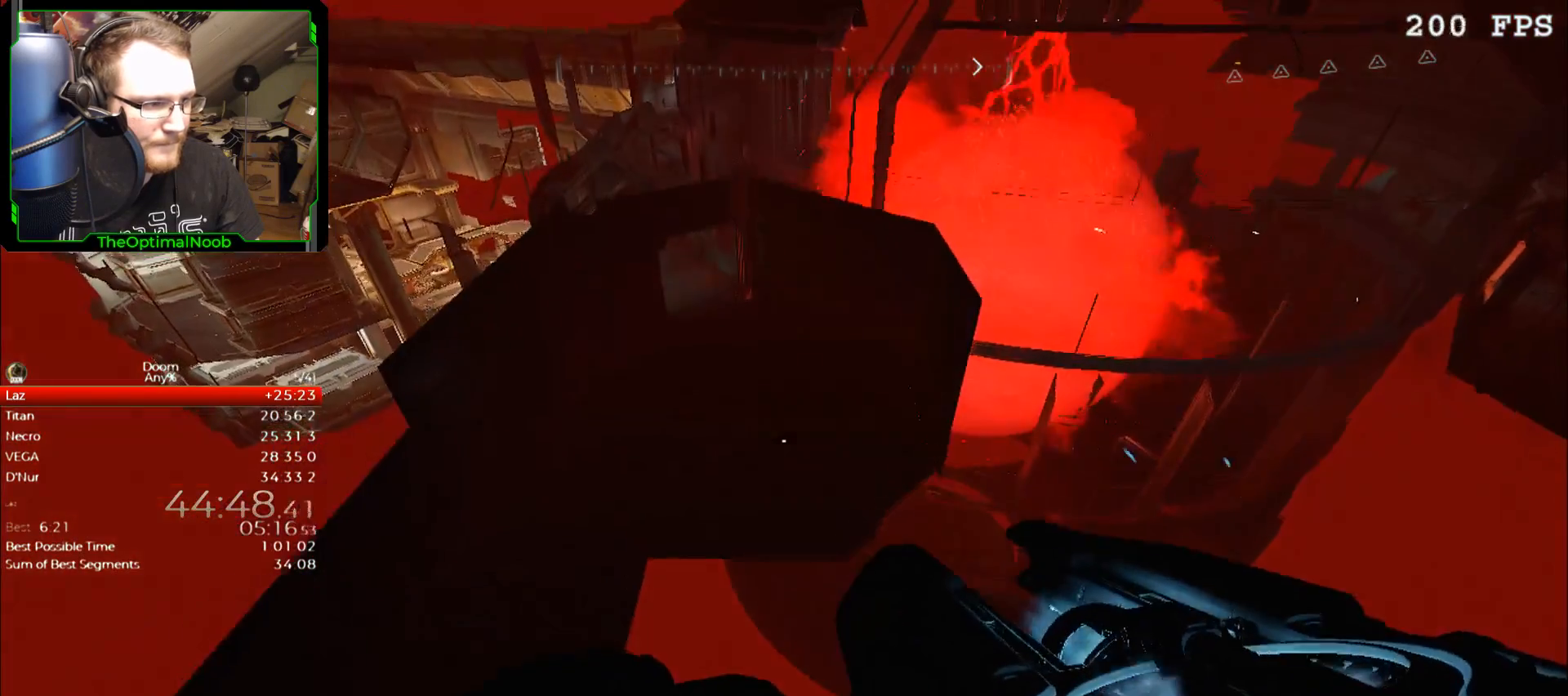
{"keys": [], "mouse": [], "events": [[67, "w", "up"]]}